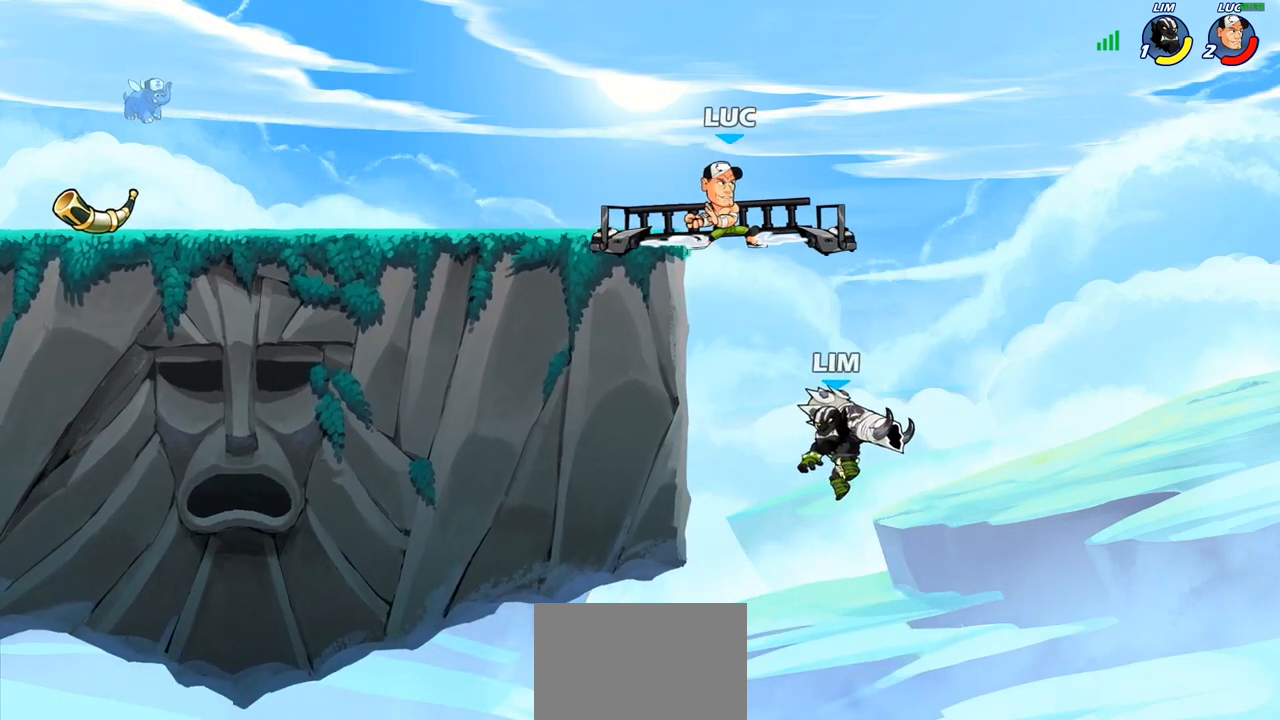
Gameplay with a controller (PlayStation layout); each line is a JSON object with the inputs held at the frame after it. "events" lists button and stick changes between this image and that frame as [ms after this image, input, new state], when the widget could be followed in between.
{"buttons": [], "left_stick": "down-left", "right_stick": "center", "events": [[450, "CIRCLE", "up"]]}
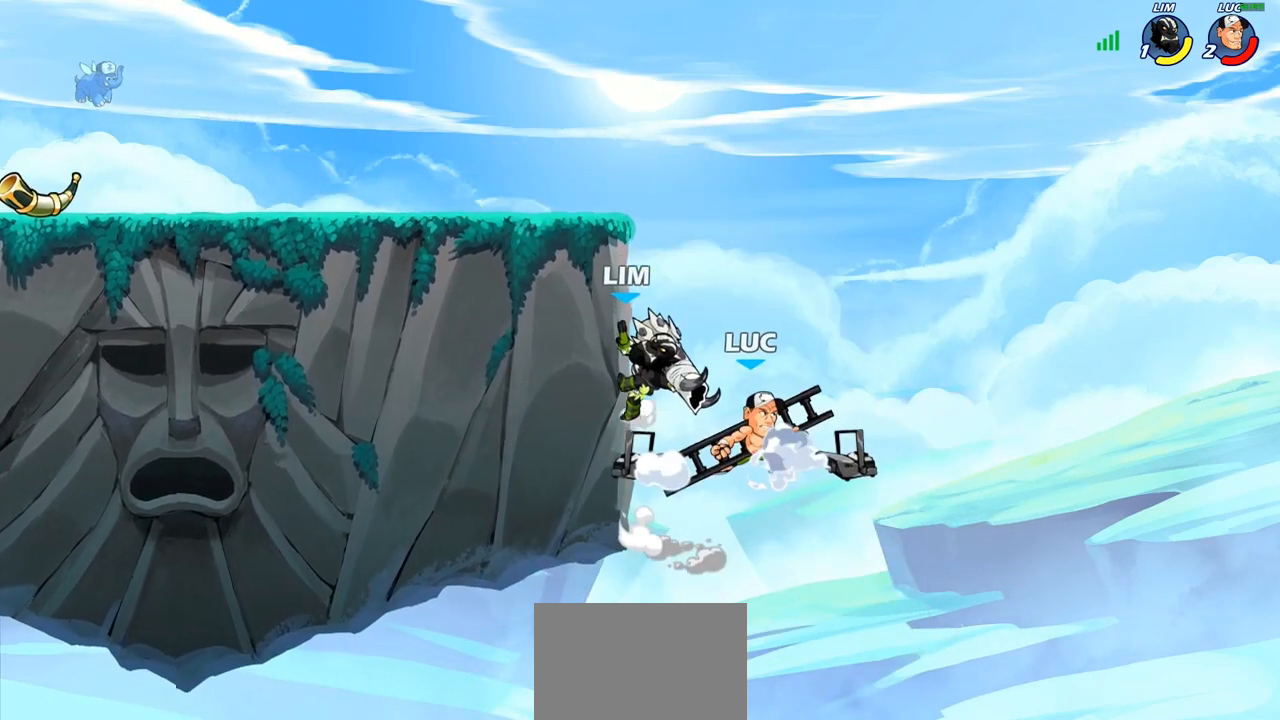
{"buttons": [], "left_stick": "left", "right_stick": "center", "events": [[17, "left_stick", "center"], [417, "left_stick", "left"]]}
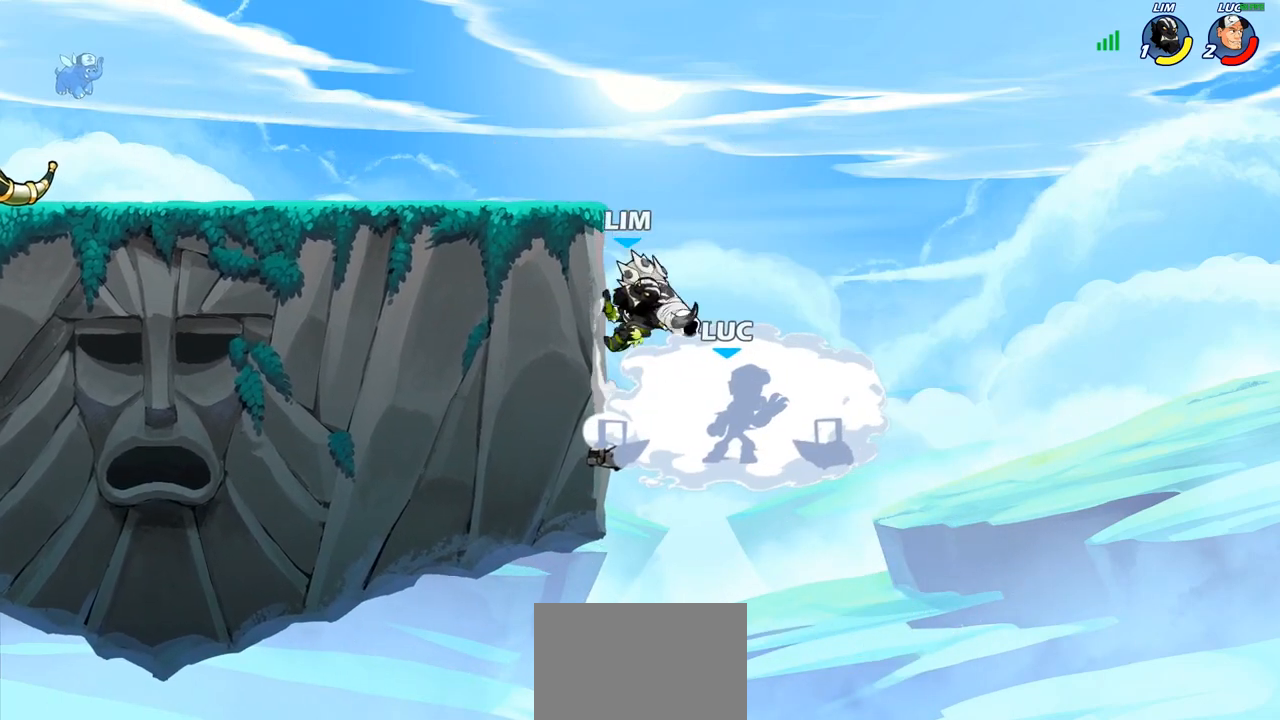
{"buttons": [], "left_stick": "center", "right_stick": "center", "events": [[317, "left_stick", "center"]]}
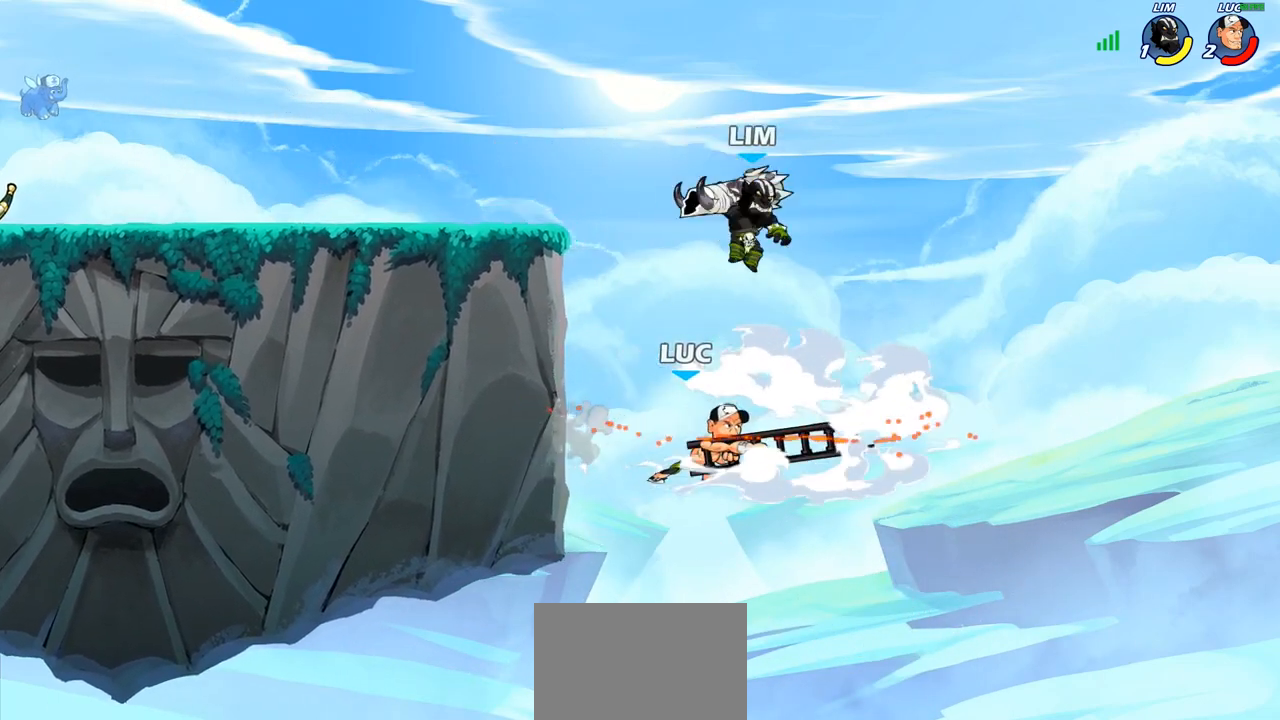
{"buttons": [], "left_stick": "center", "right_stick": "center", "events": [[50, "left_stick", "right"], [233, "left_stick", "left"], [283, "left_stick", "down-left"], [500, "left_stick", "center"]]}
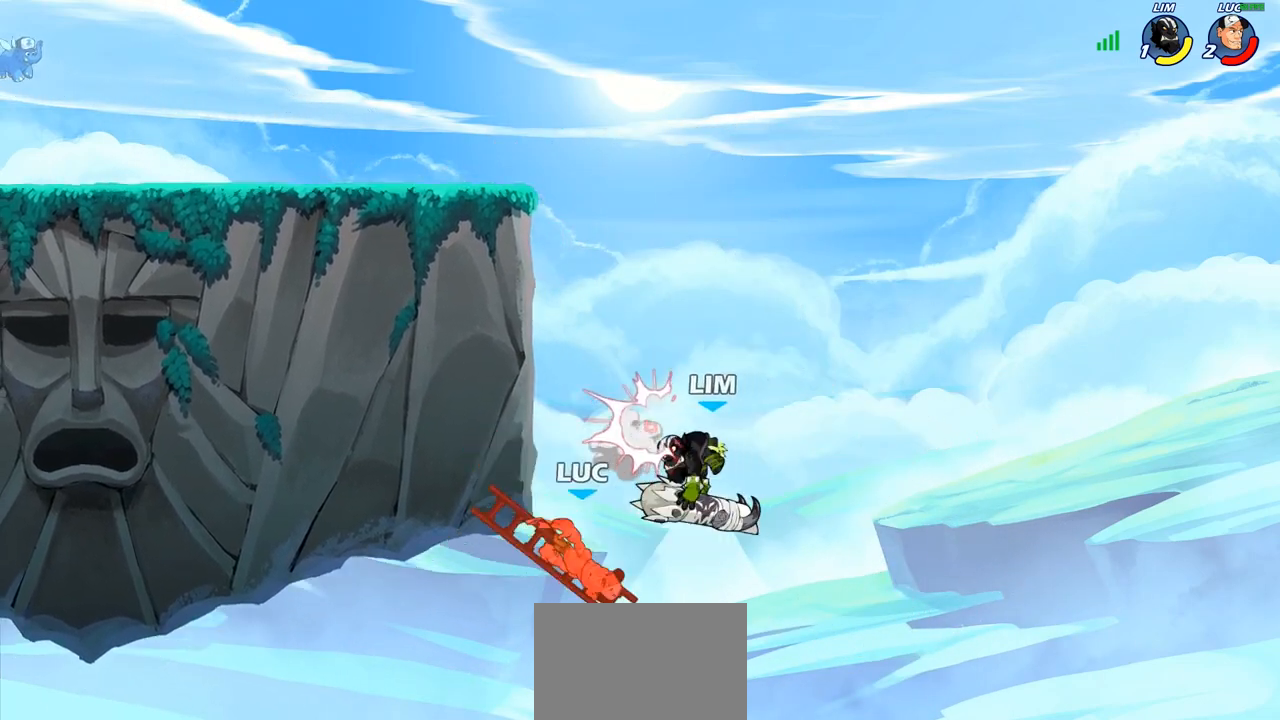
{"buttons": [], "left_stick": "up-right", "right_stick": "center", "events": [[50, "left_stick", "up-right"], [300, "left_stick", "up-left"], [383, "CROSS", "down"], [483, "left_stick", "up-right"], [500, "CROSS", "up"]]}
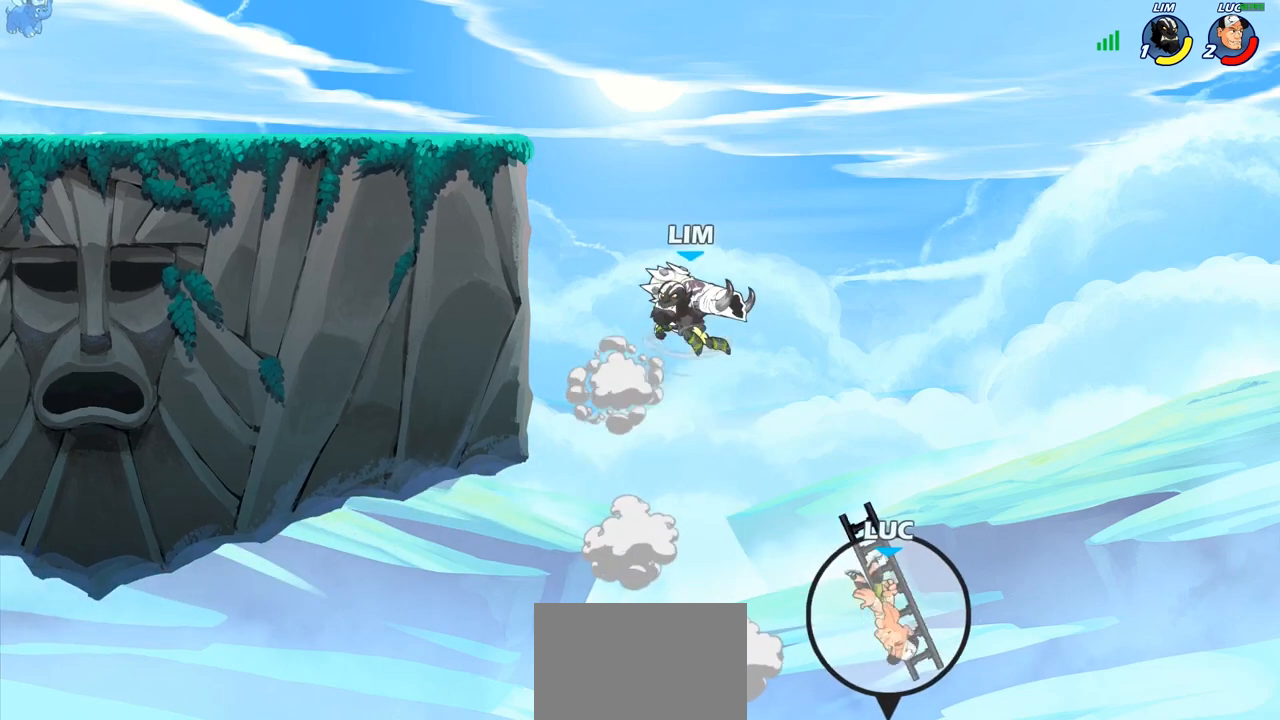
{"buttons": [], "left_stick": "up-left", "right_stick": "center", "events": [[100, "CROSS", "down"], [233, "CROSS", "up"], [250, "left_stick", "up-left"], [317, "CROSS", "down"], [483, "CROSS", "up"]]}
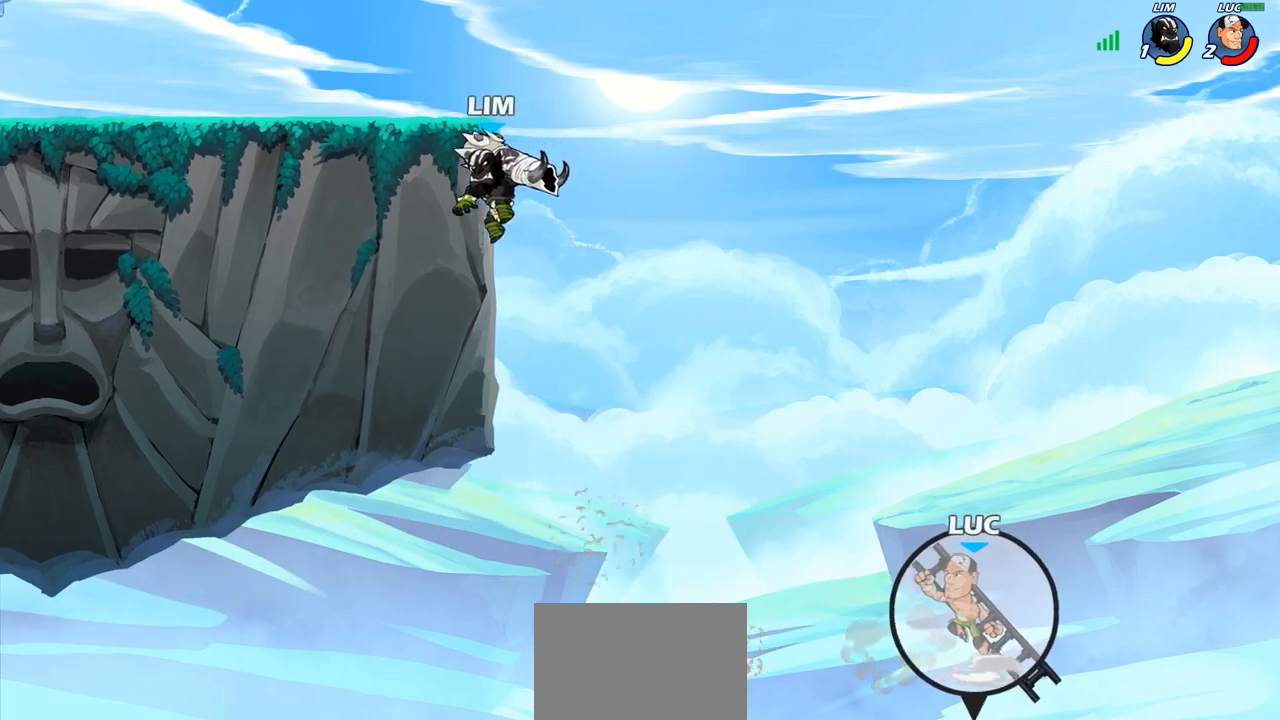
{"buttons": [], "left_stick": "up-right", "right_stick": "center", "events": [[50, "CROSS", "down"], [150, "CIRCLE", "down"], [167, "CROSS", "up"], [283, "CIRCLE", "up"], [367, "left_stick", "up-right"]]}
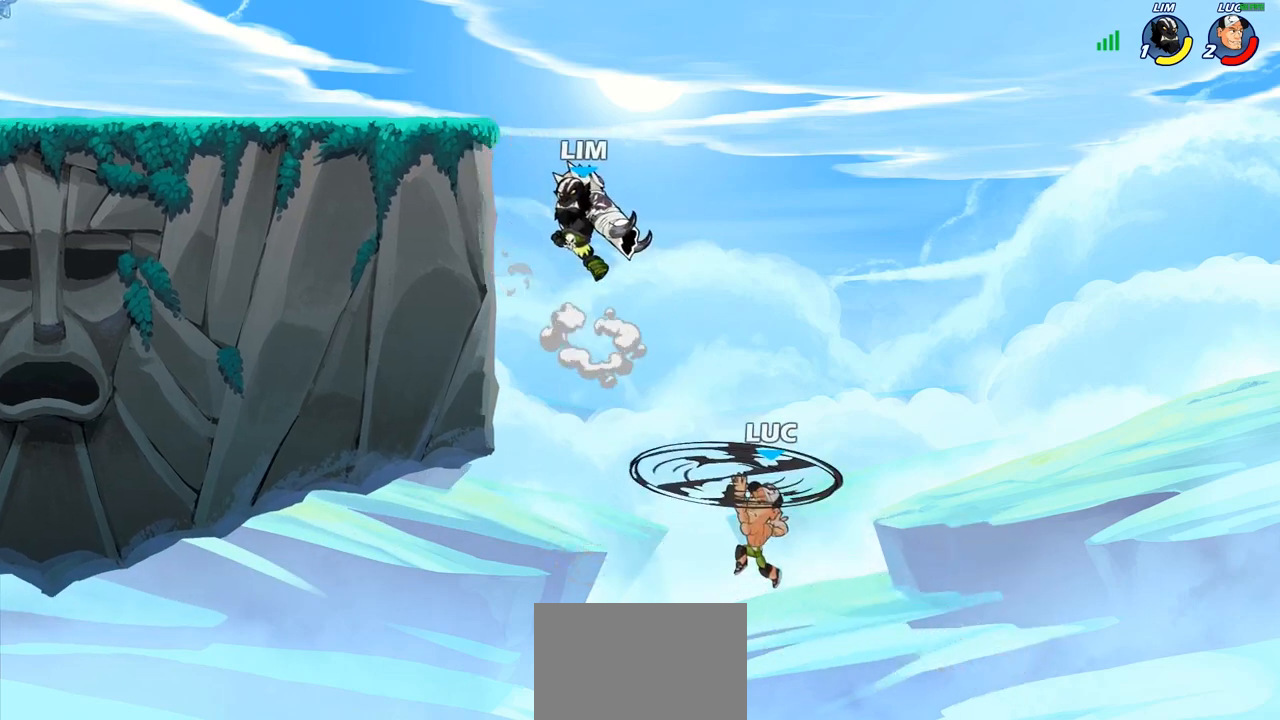
{"buttons": [], "left_stick": "up-left", "right_stick": "center", "events": [[400, "left_stick", "up-left"]]}
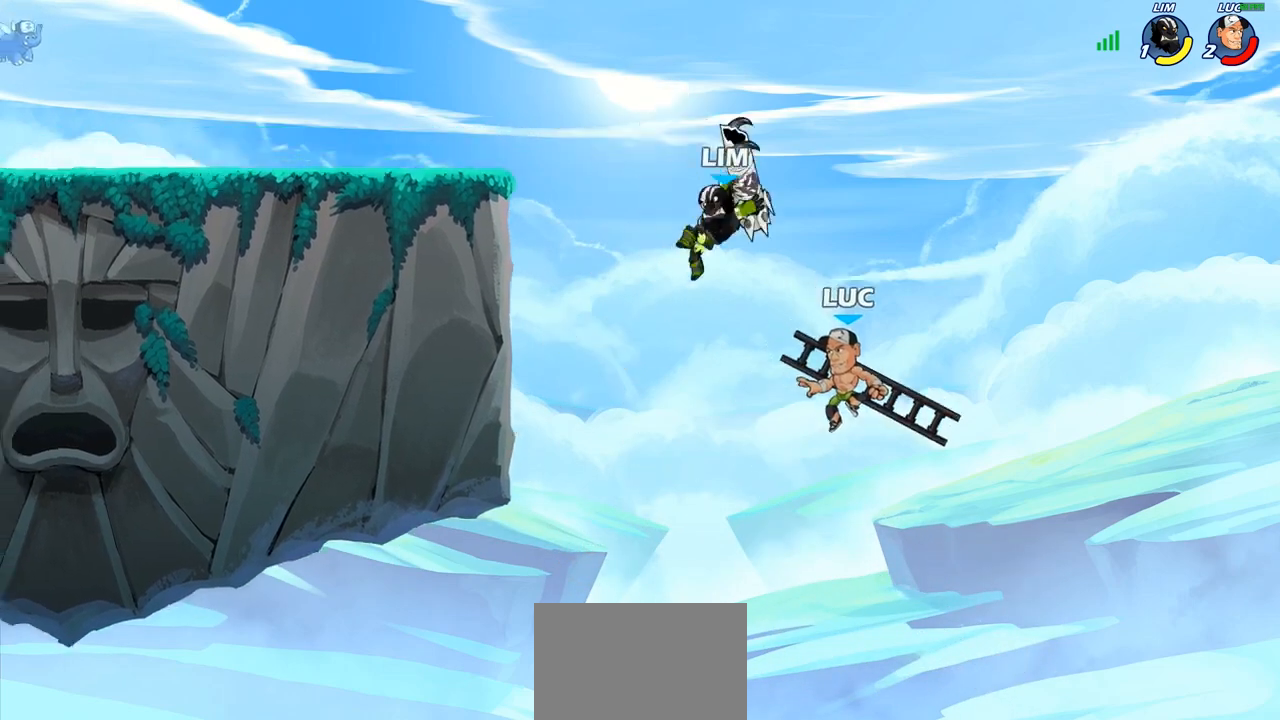
{"buttons": ["R2"], "left_stick": "up-left", "right_stick": "center", "events": [[133, "R2", "down"]]}
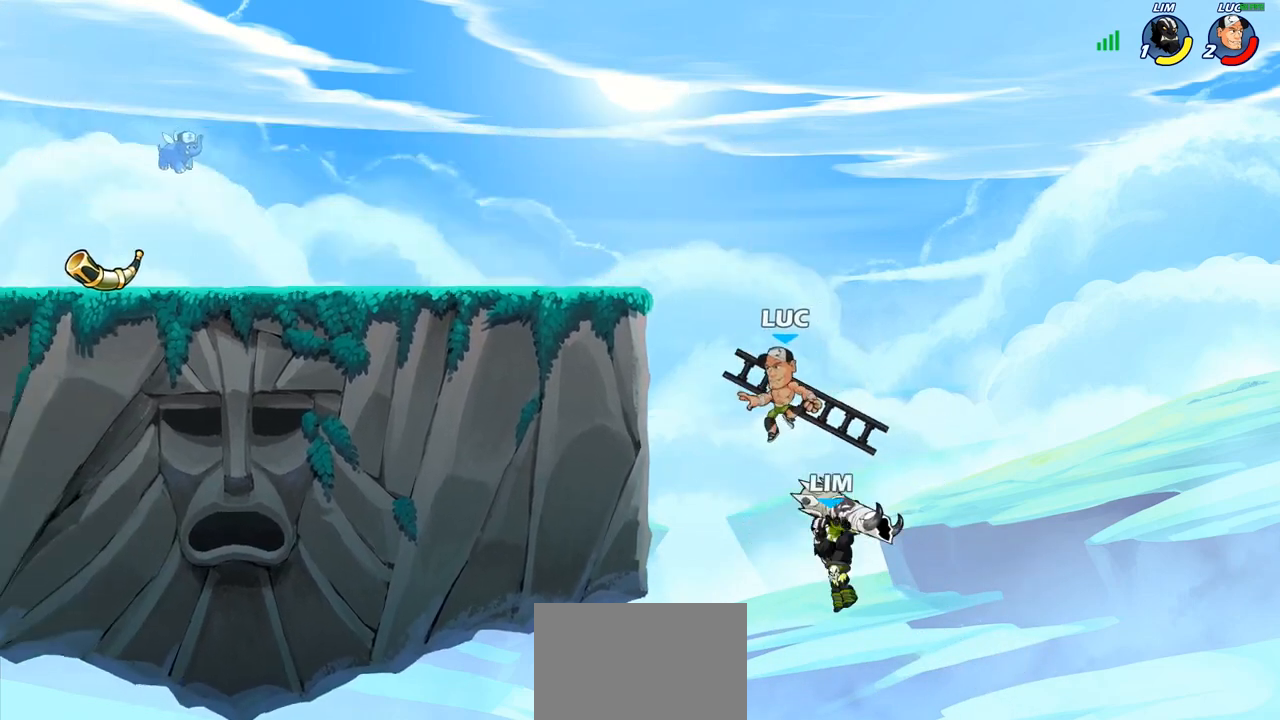
{"buttons": [], "left_stick": "down-left", "right_stick": "center", "events": [[133, "R2", "up"], [283, "left_stick", "up-right"], [383, "left_stick", "down-right"], [433, "left_stick", "down-left"]]}
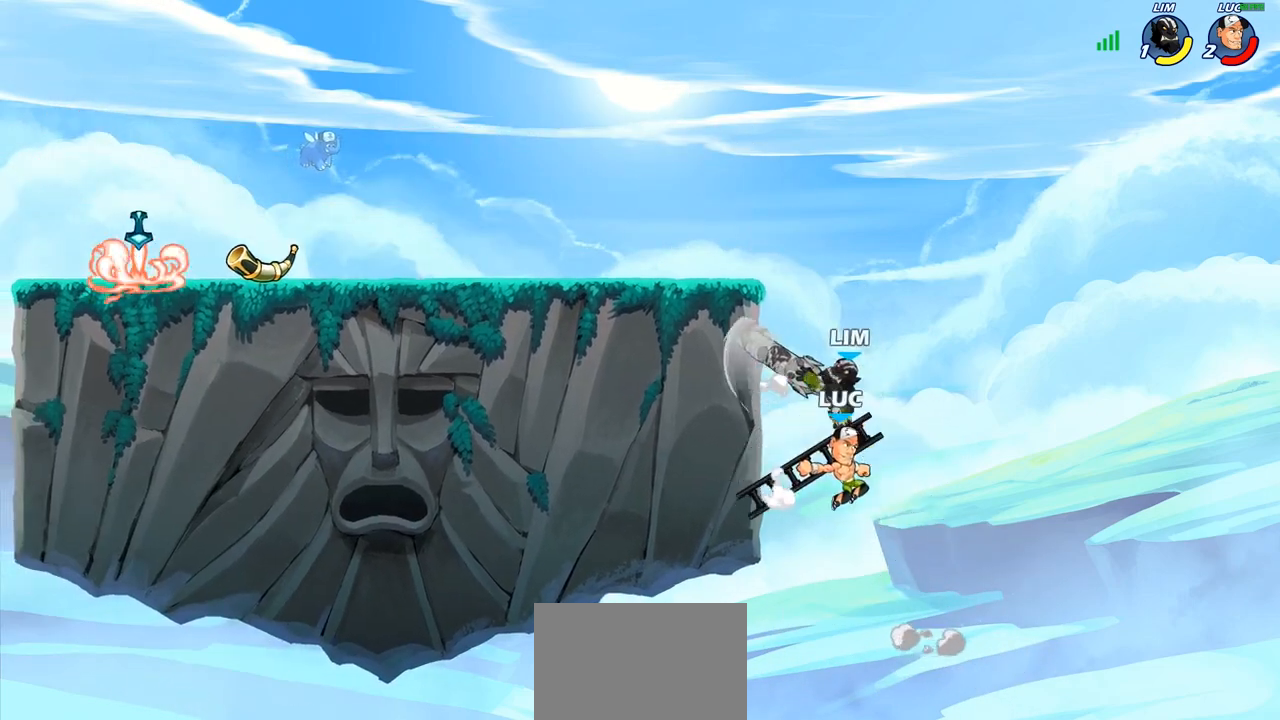
{"buttons": ["CIRCLE"], "left_stick": "up-right", "right_stick": "center", "events": [[133, "CROSS", "down"], [133, "left_stick", "up-left"], [217, "CIRCLE", "down"], [217, "CROSS", "up"], [267, "left_stick", "up"], [417, "left_stick", "up-right"]]}
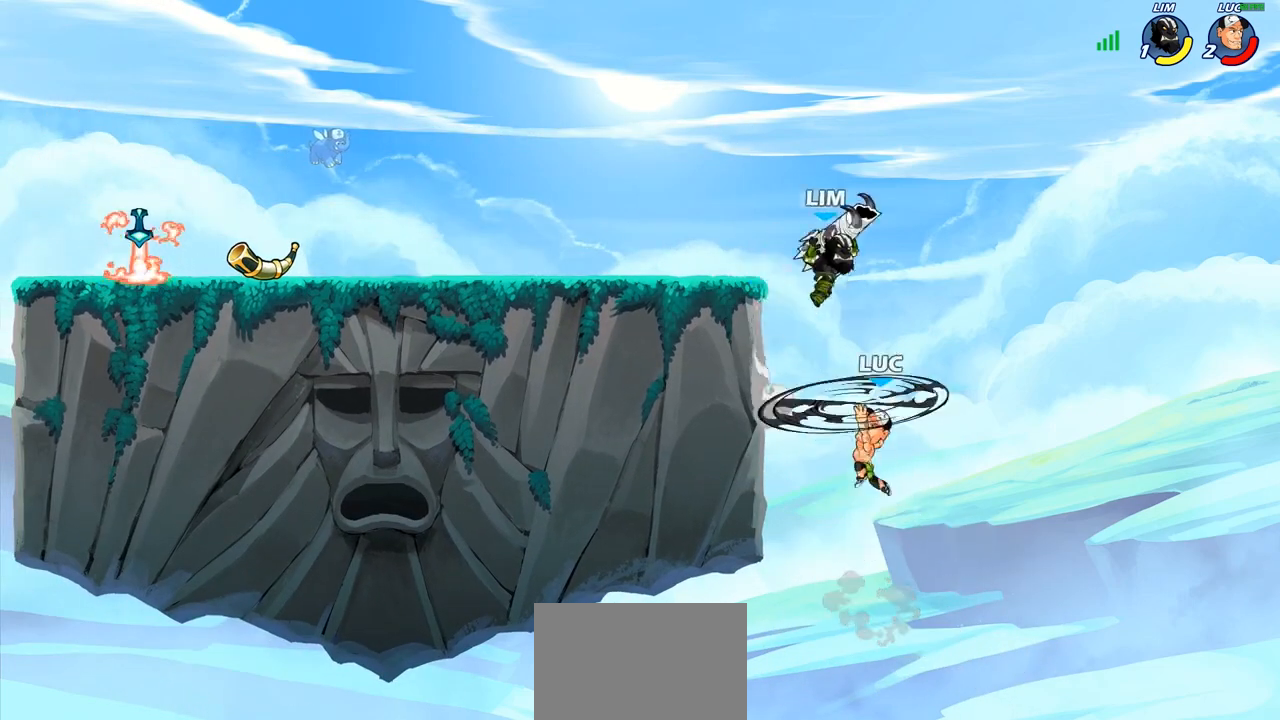
{"buttons": [], "left_stick": "left", "right_stick": "center", "events": [[433, "CIRCLE", "up"], [433, "left_stick", "up-left"], [500, "left_stick", "left"]]}
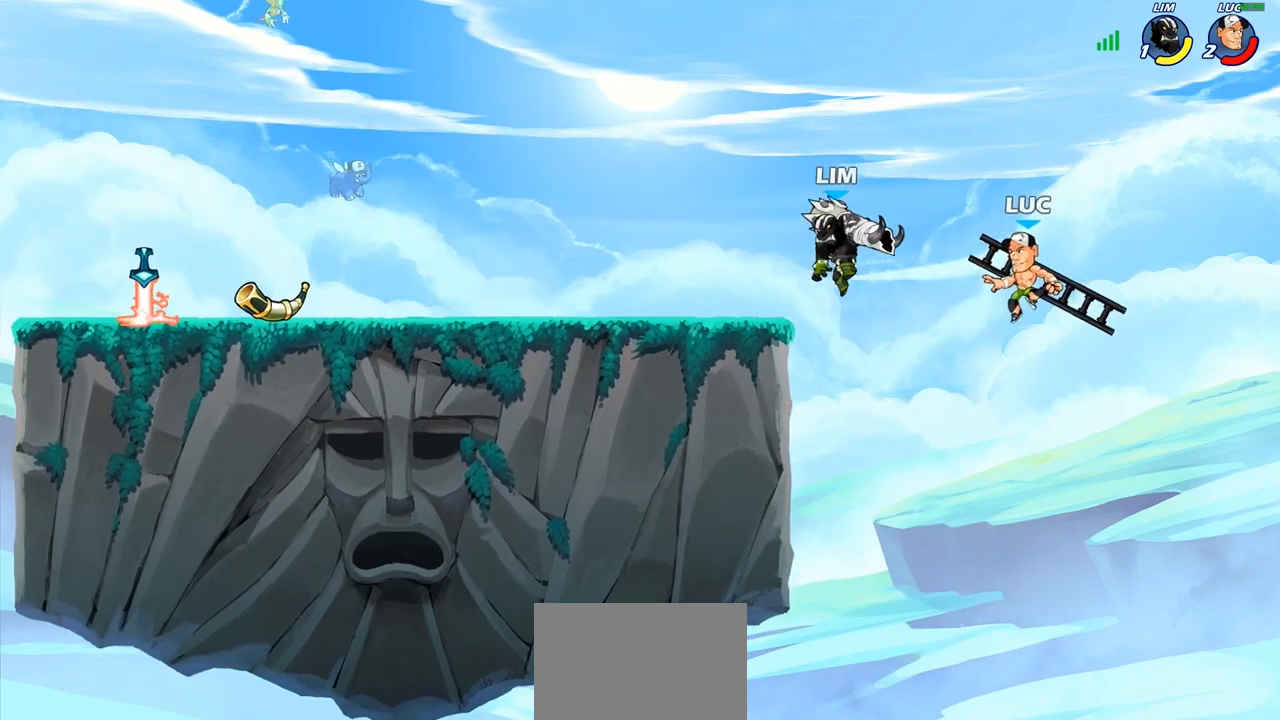
{"buttons": [], "left_stick": "left", "right_stick": "center", "events": [[183, "CROSS", "down"], [183, "left_stick", "up-left"], [367, "CROSS", "up"], [417, "left_stick", "left"]]}
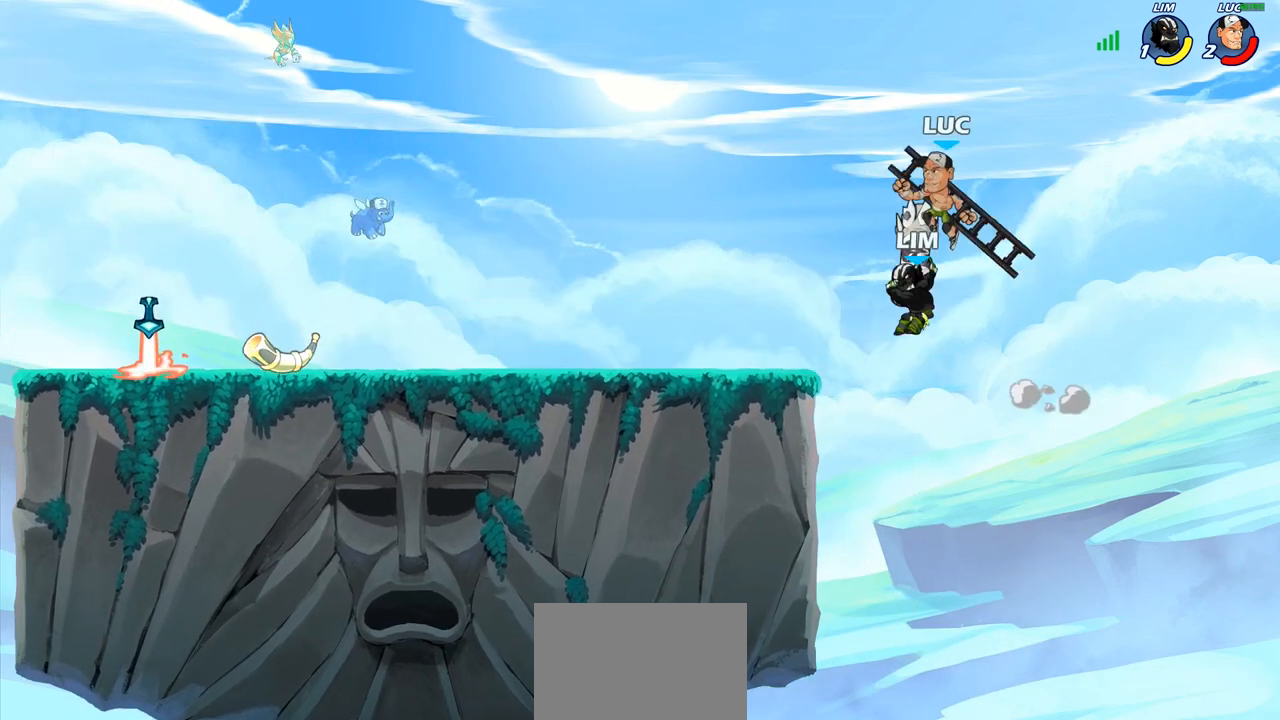
{"buttons": [], "left_stick": "left", "right_stick": "center", "events": [[67, "SQUARE", "down"], [67, "left_stick", "down"], [150, "SQUARE", "up"], [183, "left_stick", "right"], [300, "left_stick", "left"]]}
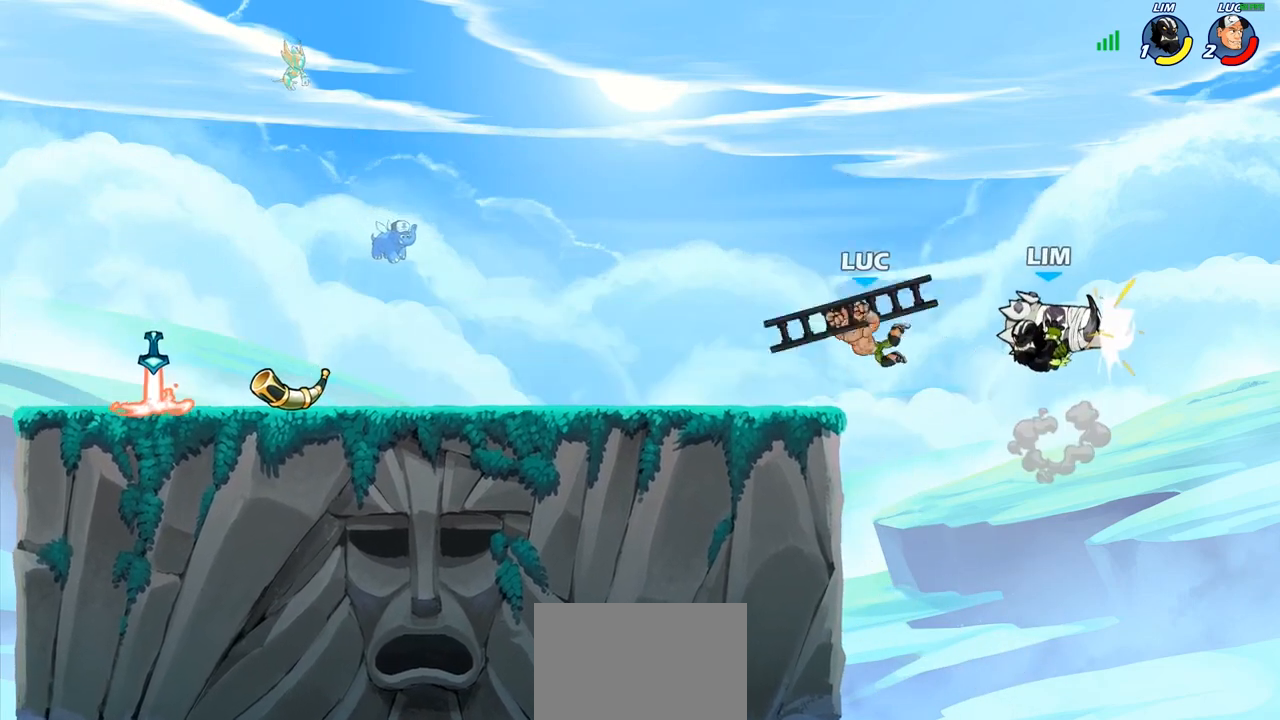
{"buttons": [], "left_stick": "right", "right_stick": "center", "events": [[133, "left_stick", "down"], [200, "left_stick", "right"], [283, "left_stick", "left"], [483, "left_stick", "right"]]}
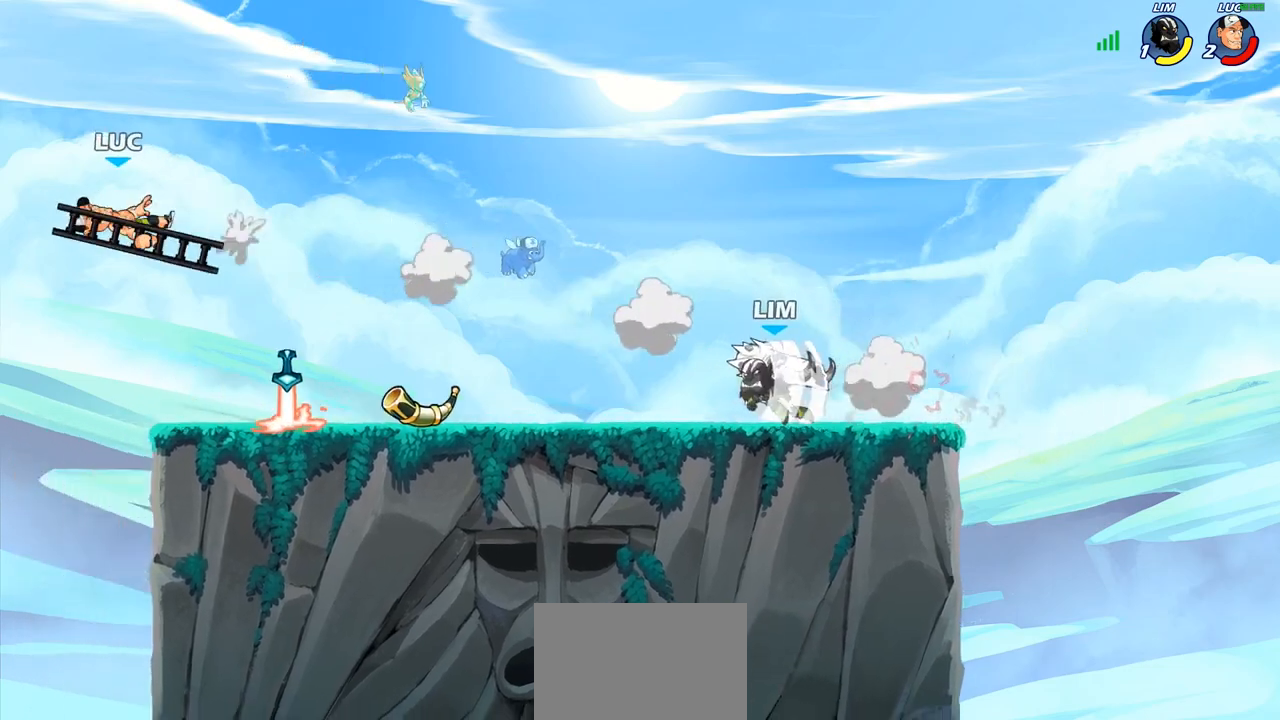
{"buttons": ["R2"], "left_stick": "right", "right_stick": "center", "events": [[50, "R2", "down"], [167, "R2", "up"], [250, "R2", "down"], [367, "R2", "up"], [433, "R2", "down"]]}
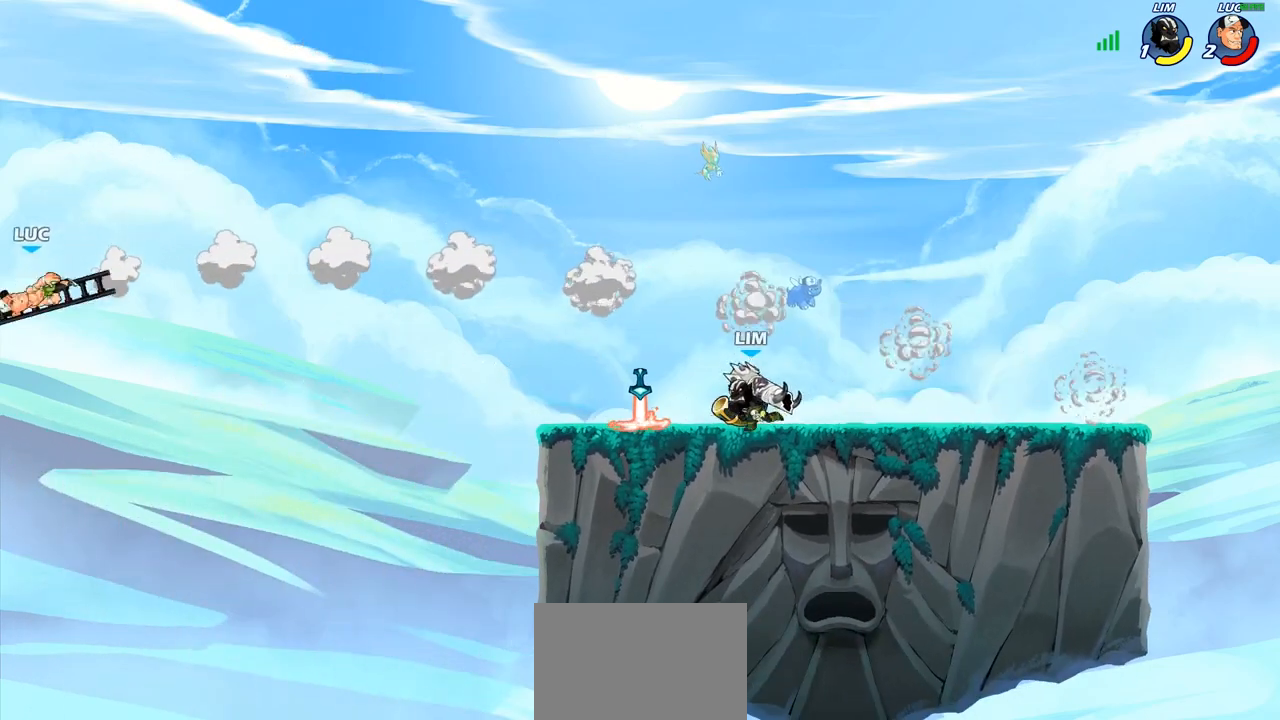
{"buttons": [], "left_stick": "up-right", "right_stick": "center", "events": [[33, "R2", "up"], [100, "R2", "down"], [233, "R2", "up"], [283, "CIRCLE", "down"], [400, "CIRCLE", "up"], [400, "left_stick", "up-right"]]}
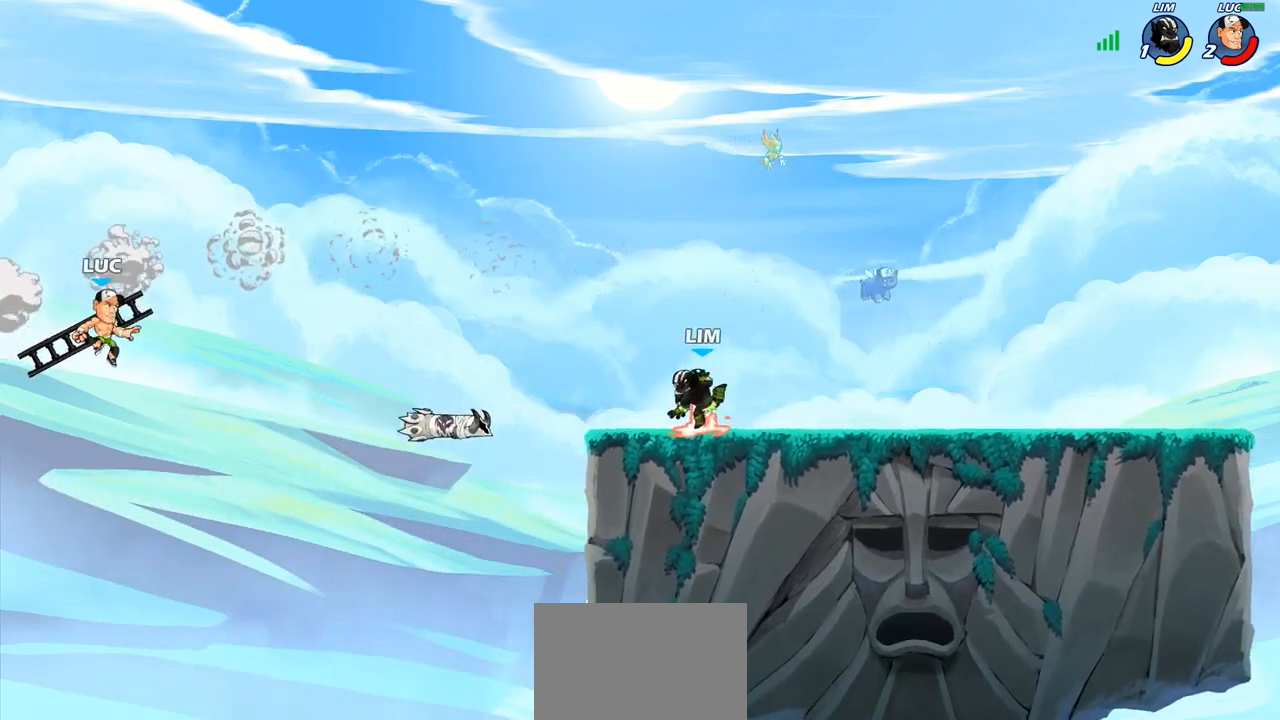
{"buttons": [], "left_stick": "up", "right_stick": "center", "events": [[233, "CROSS", "down"], [383, "CROSS", "up"], [450, "left_stick", "up"]]}
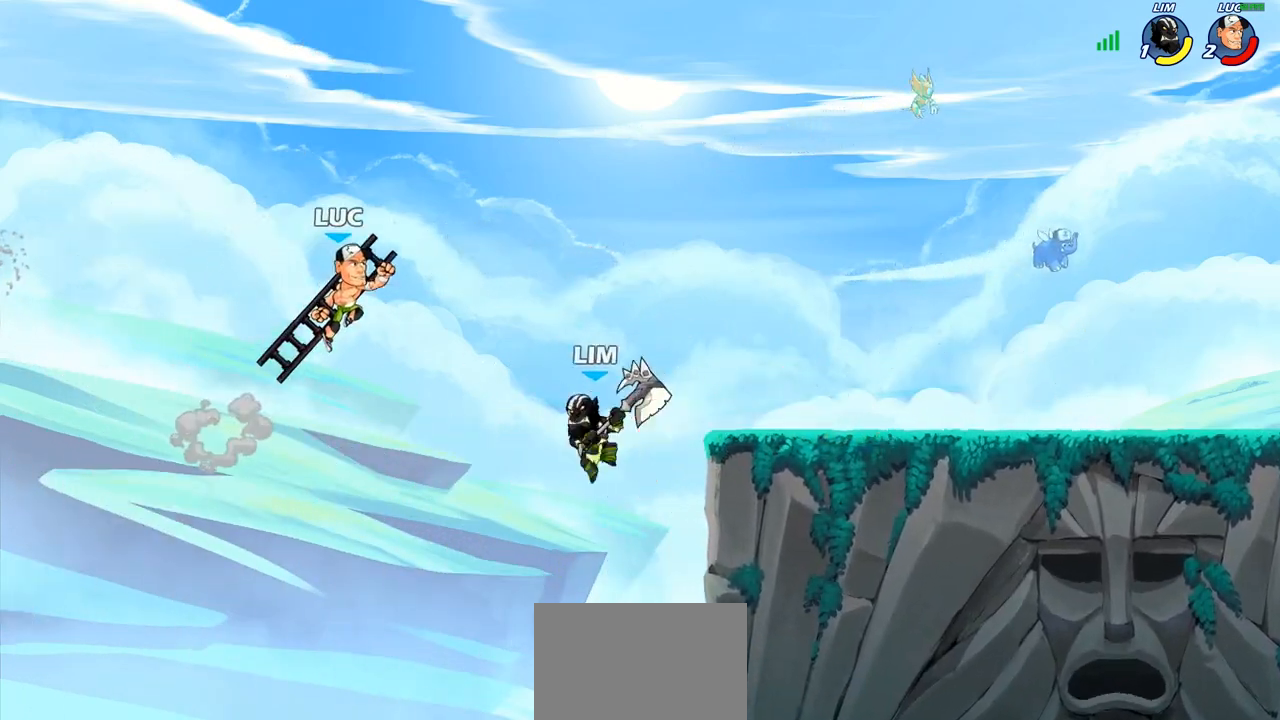
{"buttons": [], "left_stick": "up-right", "right_stick": "center"}
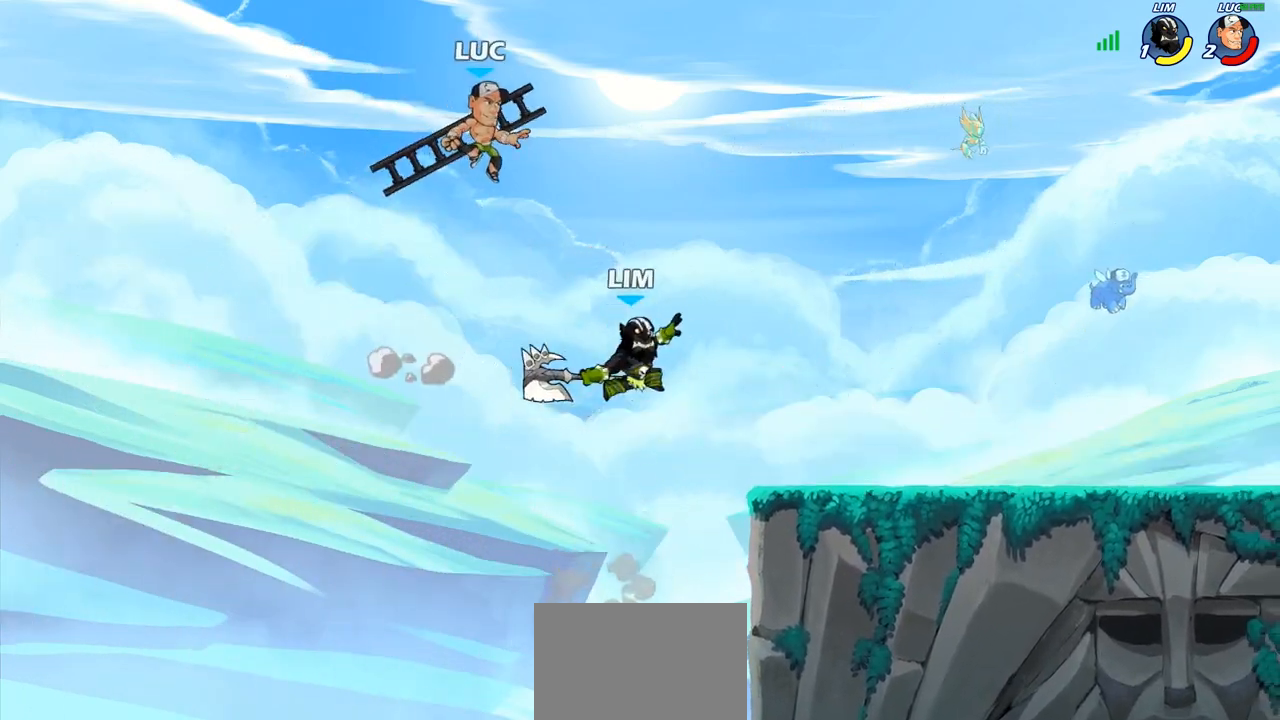
{"buttons": [], "left_stick": "right", "right_stick": "center", "events": [[100, "left_stick", "down-right"], [133, "SQUARE", "down"], [150, "left_stick", "down-left"], [217, "SQUARE", "up"], [450, "left_stick", "right"]]}
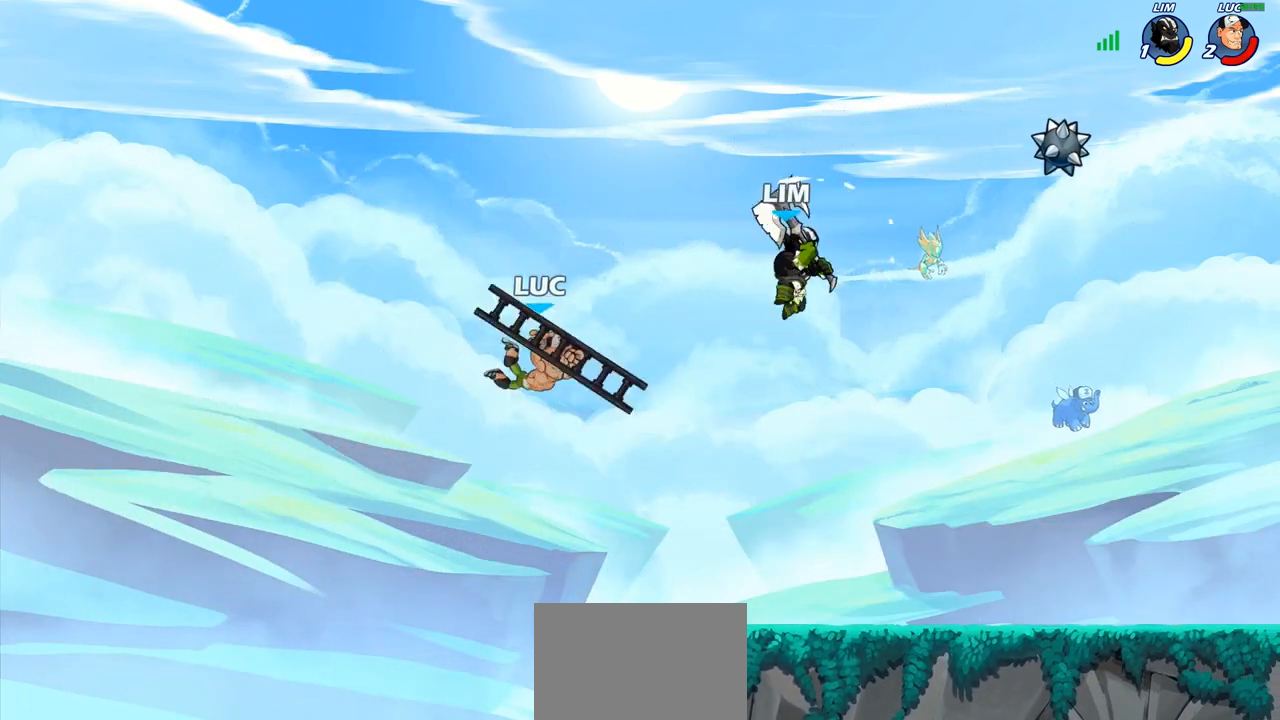
{"buttons": [], "left_stick": "down", "right_stick": "center", "events": [[383, "left_stick", "left"], [500, "left_stick", "down"]]}
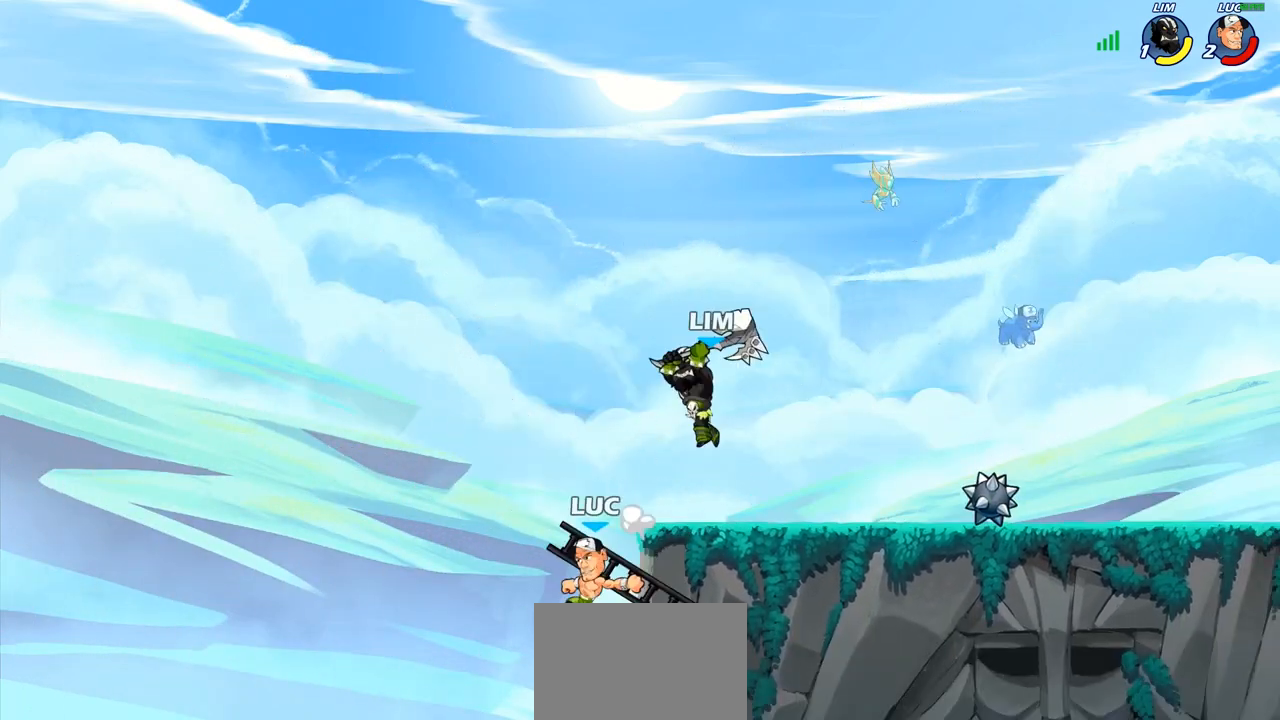
{"buttons": [], "left_stick": "left", "right_stick": "center", "events": [[67, "left_stick", "right"], [117, "CROSS", "down"], [167, "CIRCLE", "down"], [167, "left_stick", "up-right"], [183, "CROSS", "up"], [367, "CIRCLE", "up"], [417, "left_stick", "left"]]}
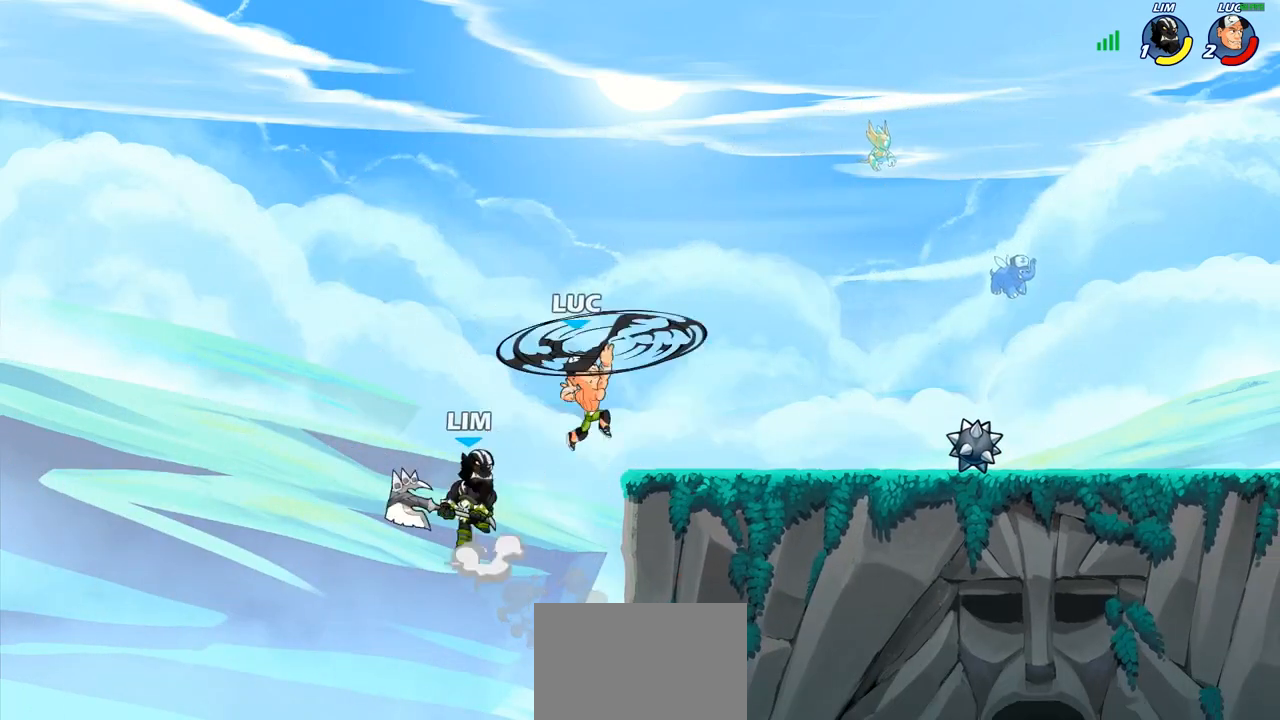
{"buttons": [], "left_stick": "down-left", "right_stick": "center", "events": [[367, "left_stick", "down-left"]]}
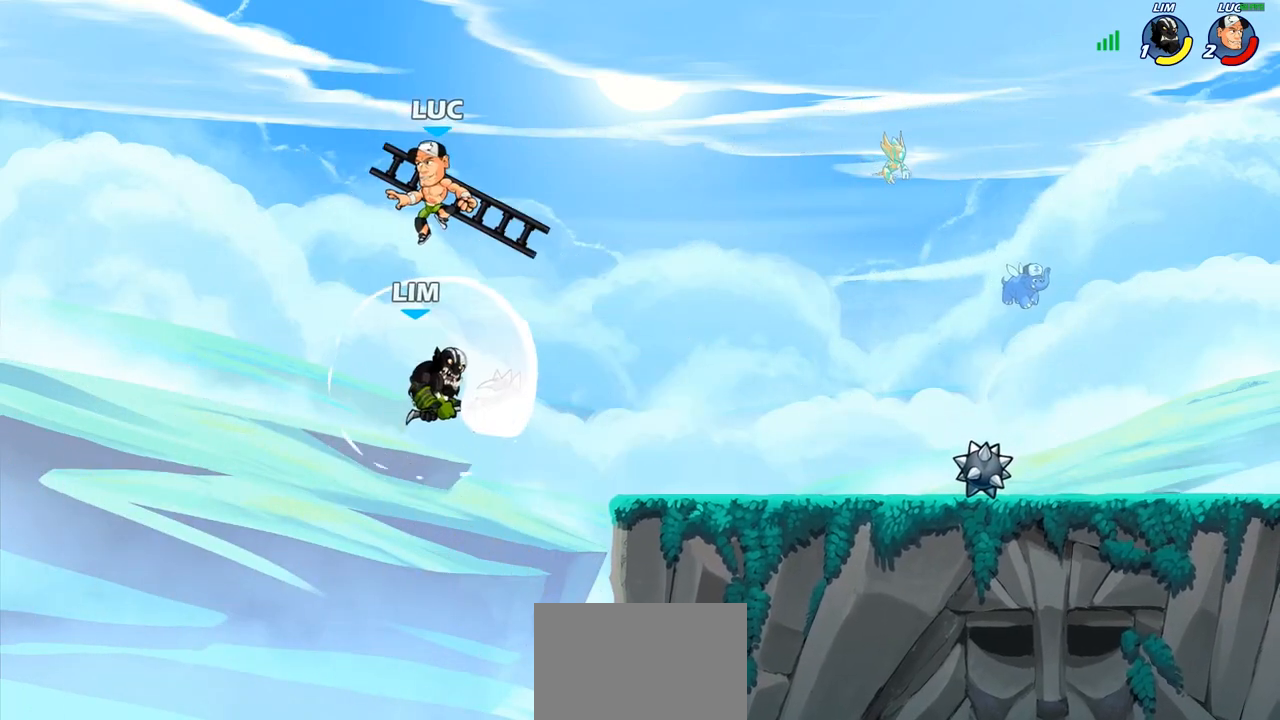
{"buttons": ["SQUARE"], "left_stick": "down-left", "right_stick": "center", "events": [[100, "left_stick", "up-right"], [183, "left_stick", "right"], [333, "left_stick", "down"], [400, "left_stick", "down-left"], [417, "SQUARE", "down"]]}
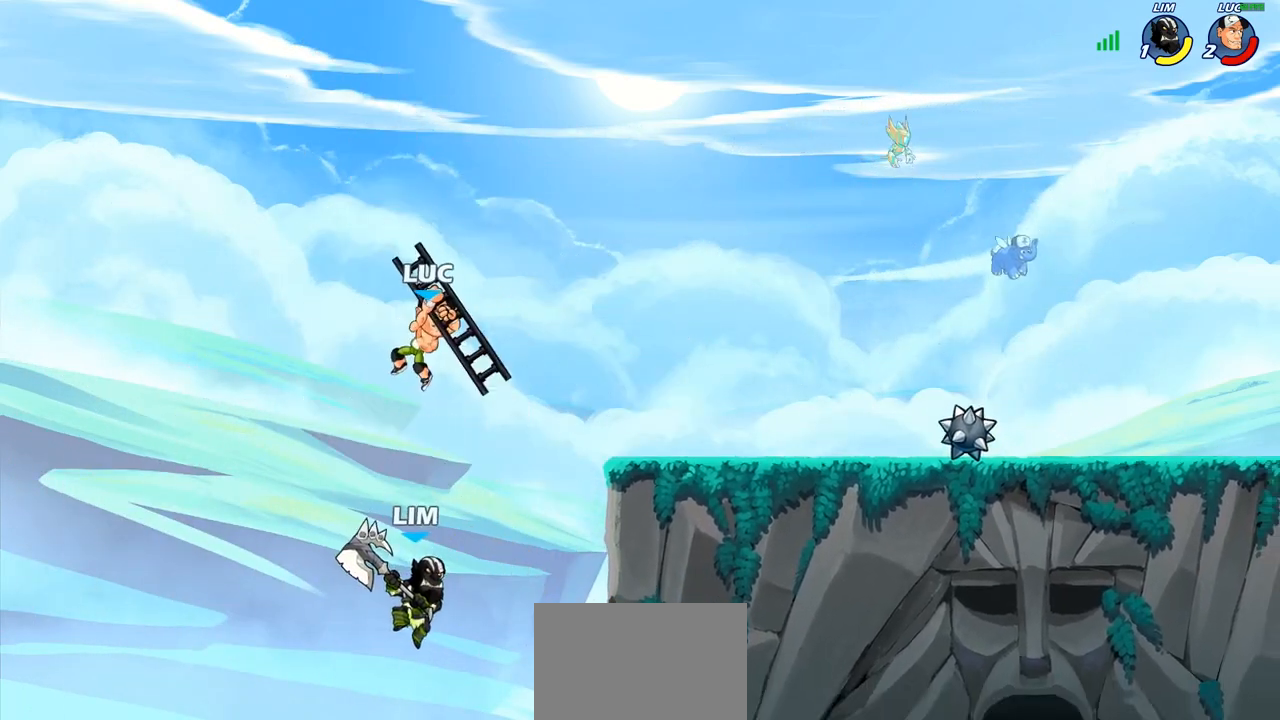
{"buttons": ["CROSS"], "left_stick": "right", "right_stick": "center", "events": [[17, "SQUARE", "up"], [283, "left_stick", "right"], [500, "CROSS", "down"]]}
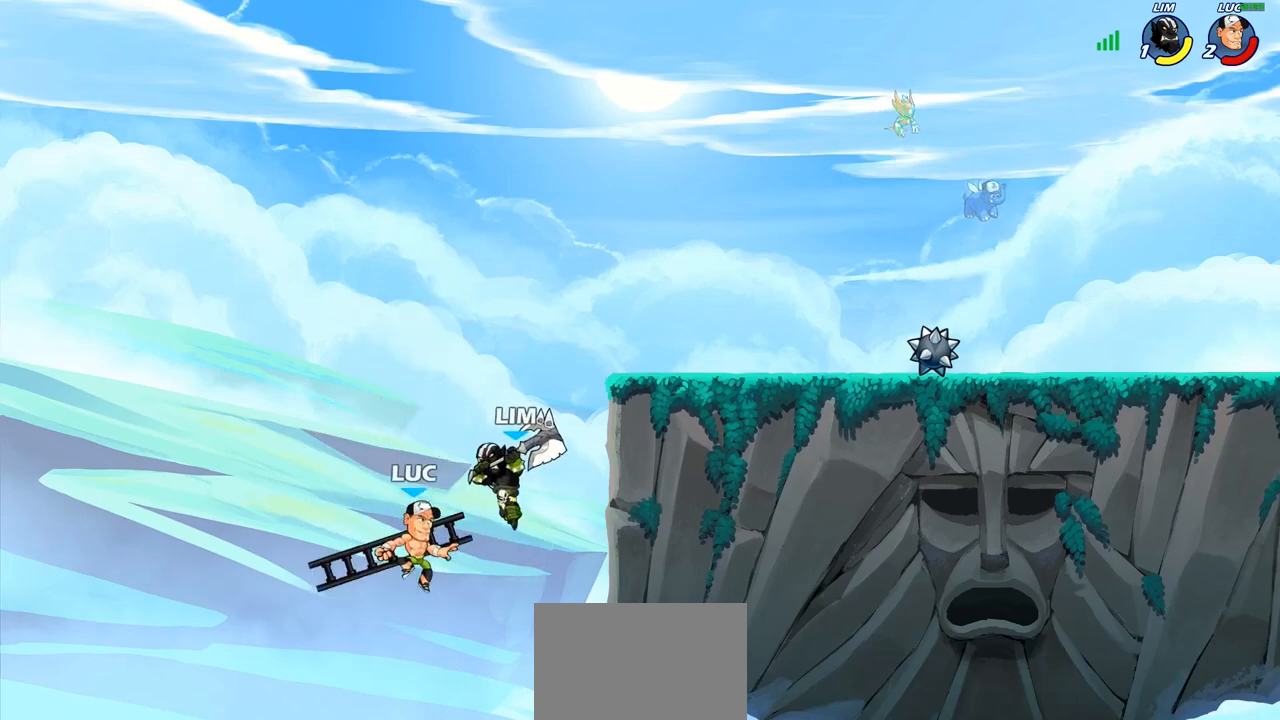
{"buttons": [], "left_stick": "up-right", "right_stick": "center", "events": [[67, "SQUARE", "down"], [67, "left_stick", "center"], [83, "CROSS", "up"], [117, "SQUARE", "up"], [317, "left_stick", "up-right"]]}
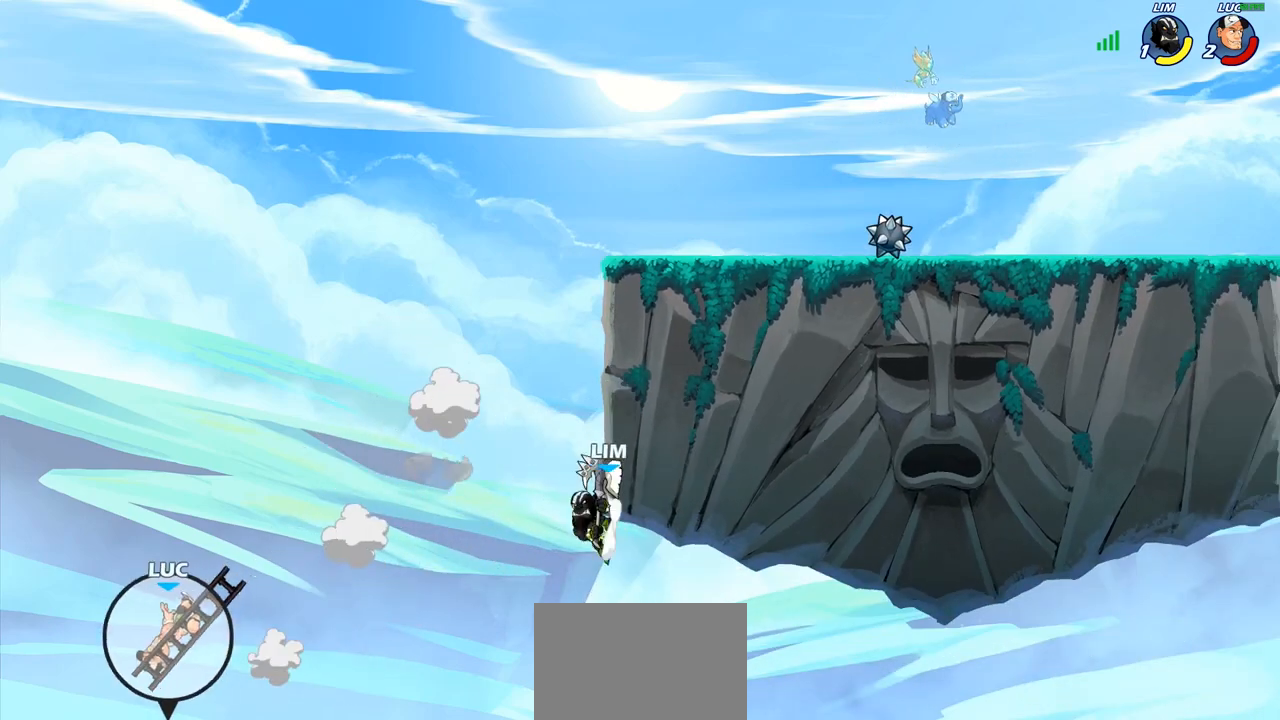
{"buttons": [], "left_stick": "up-right", "right_stick": "center", "events": [[183, "CROSS", "down"], [283, "CROSS", "up"]]}
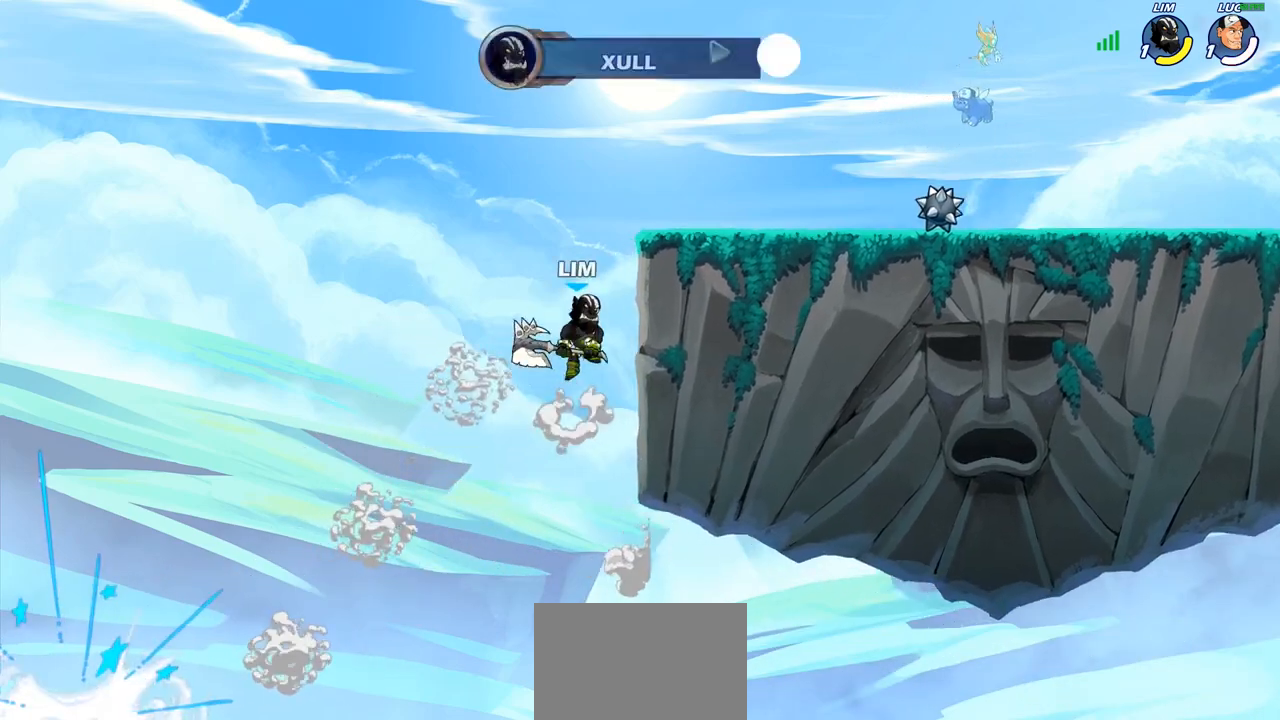
{"buttons": [], "left_stick": "center", "right_stick": "center", "events": [[217, "left_stick", "center"]]}
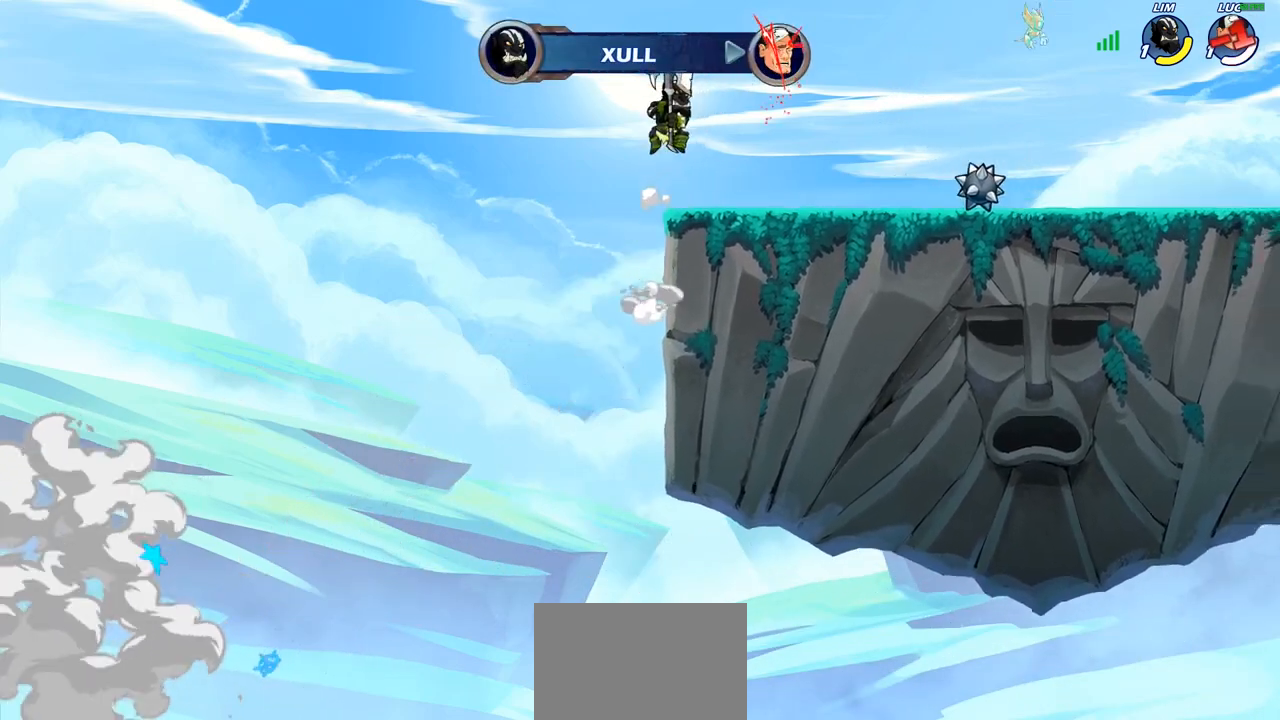
{"buttons": [], "left_stick": "center", "right_stick": "center", "events": []}